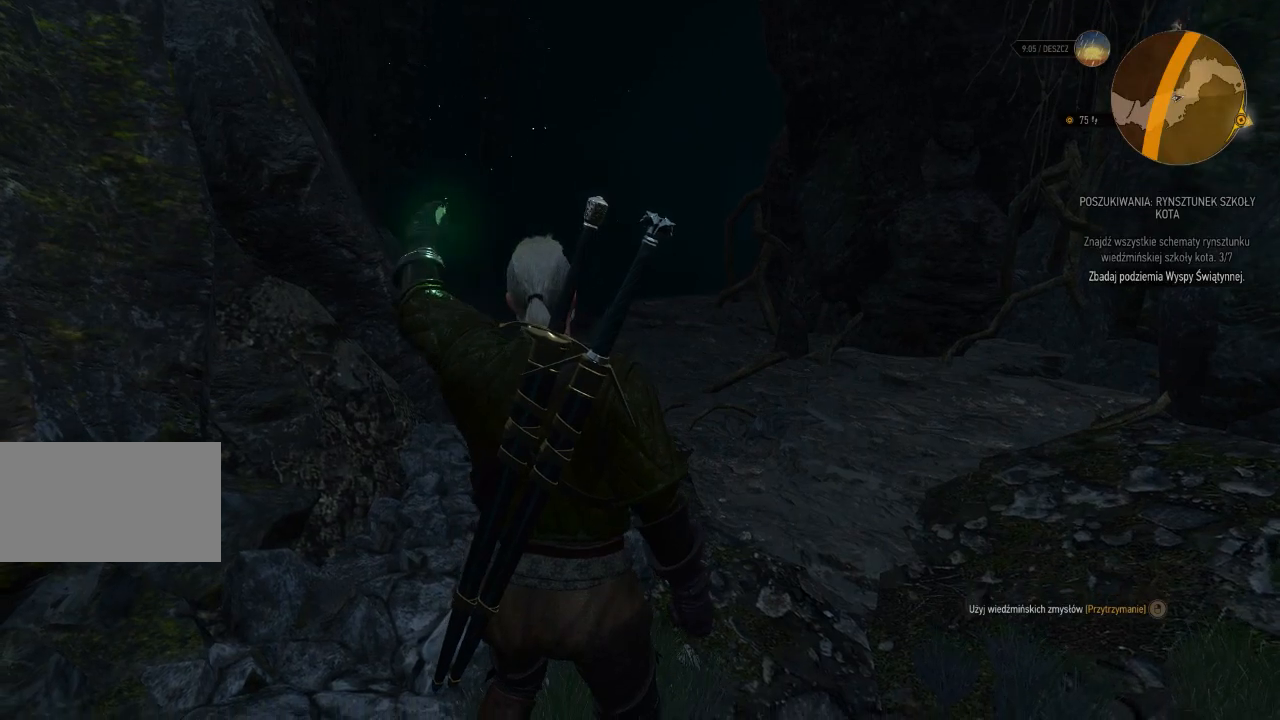
Gameplay with keyboard and mouse; each line is a JSON object with the keys and mouse buttons held at the frame after it. "events" lists presses ("down") and releases ("up") of "a", "ctrl", "d", "e", "q", "s", "shift", "space", "w", "mouse_left", "mouse_wheel", "mouse_right", "mouse_mb4" and "mouse_mb5" between this image and that frame as [ms after this image, input, new state], when the widget could be followed in between. "mouse_left", "mouse_wheel", "mouse_right", "mouse_mb4", "mouse_mb5" = the "left", "wheel", "right", "mb4", "mb5" buttons of the "mouse" list. No other keys are recorded. "wheel" means that the mouse wheel is clicked or scrolled. Mouse movement is not recorded.
{"keys": [], "mouse": [], "events": []}
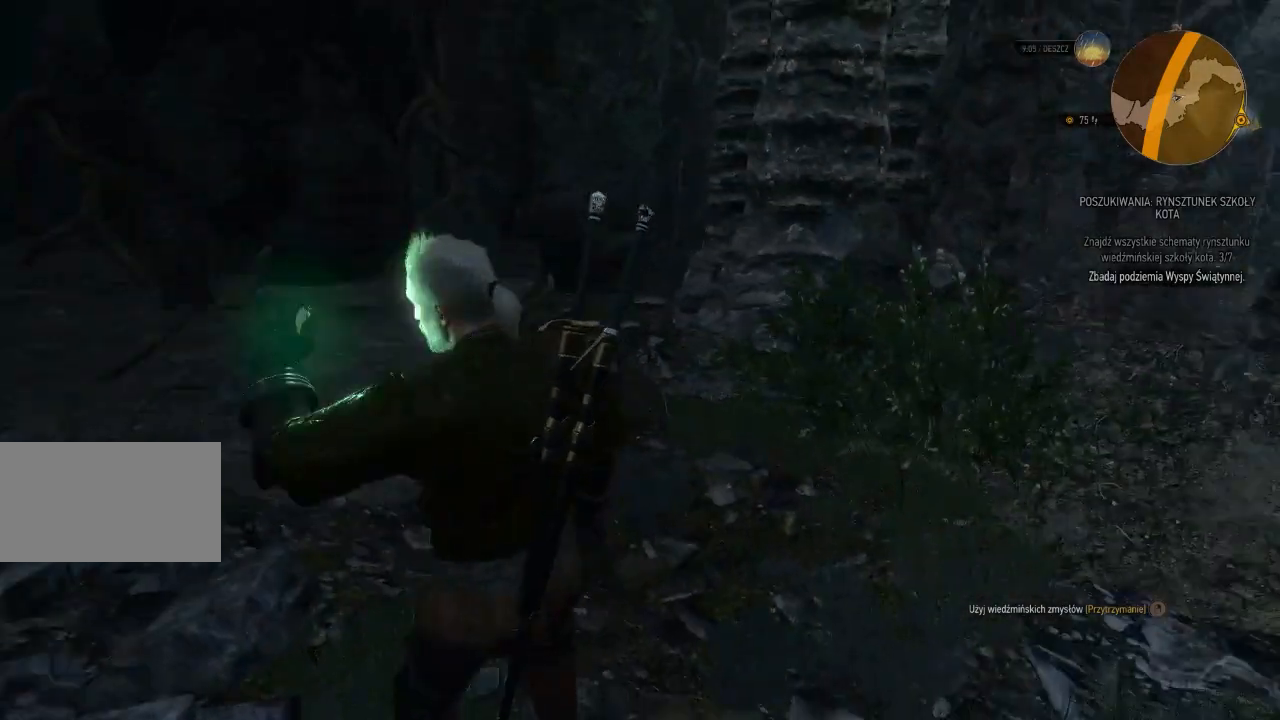
{"keys": [], "mouse": [], "events": []}
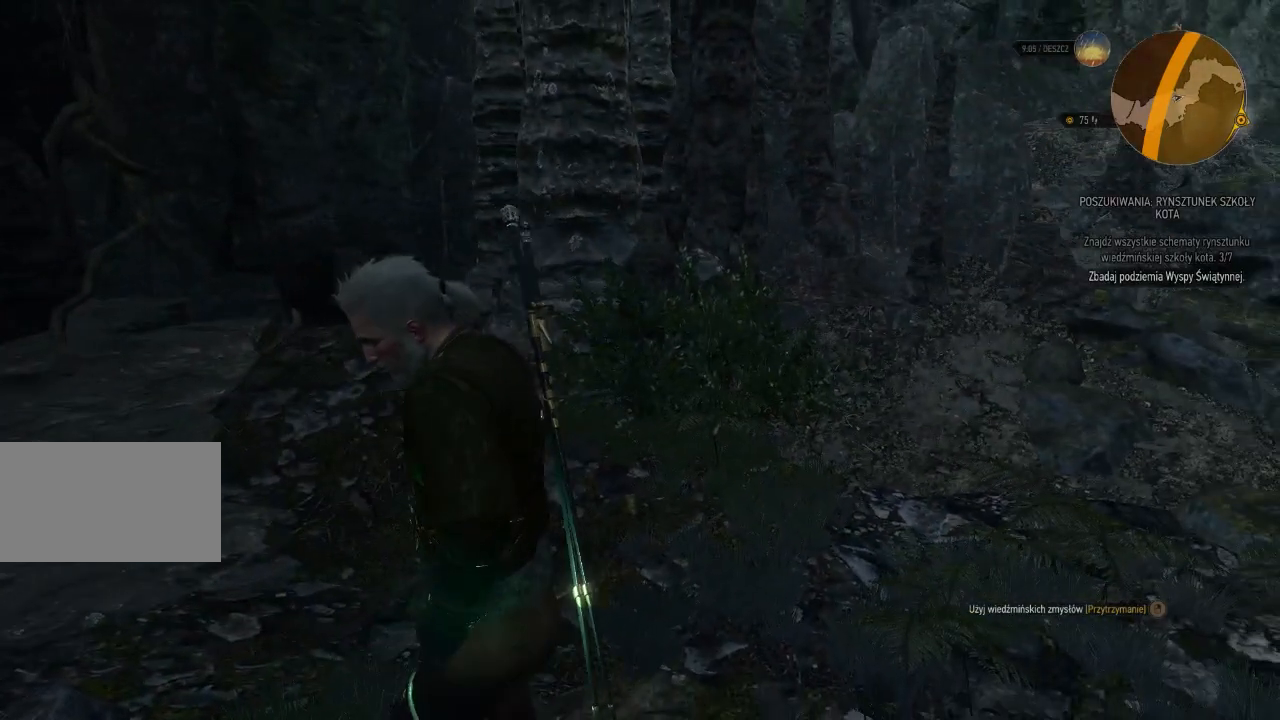
{"keys": ["w"], "mouse": [], "events": [[160, "w", "down"]]}
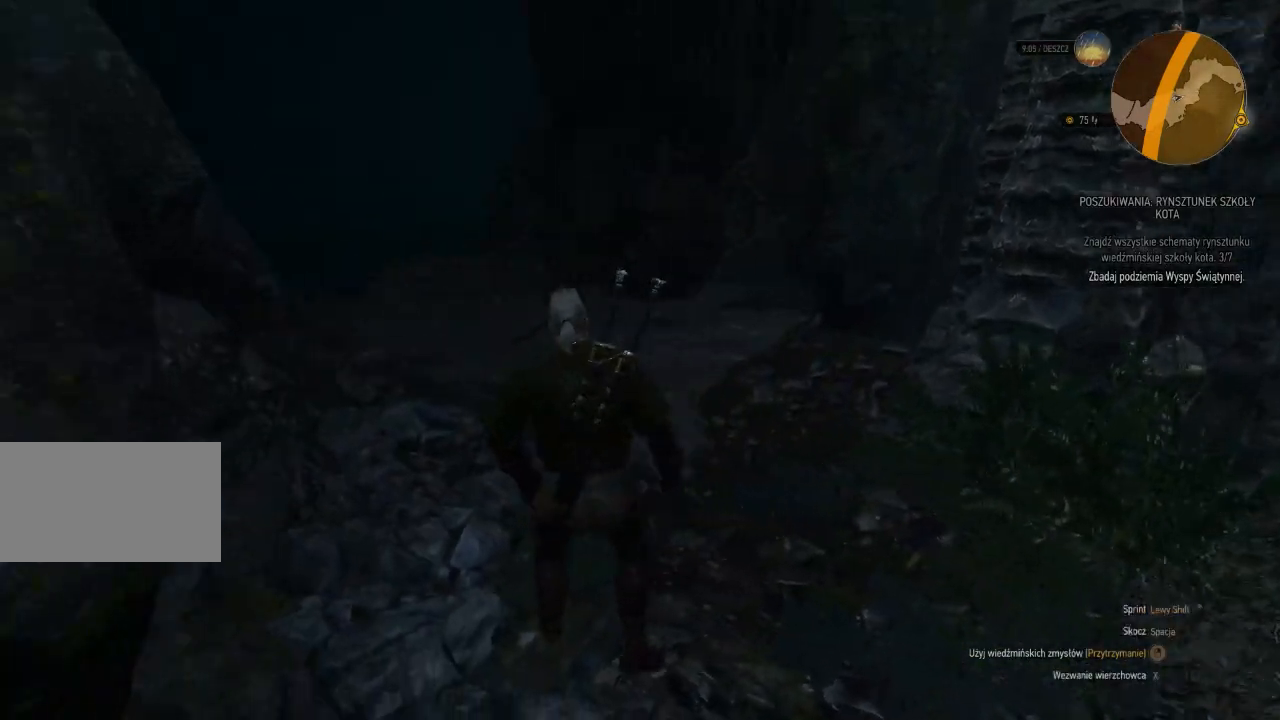
{"keys": ["w"], "mouse": [], "events": []}
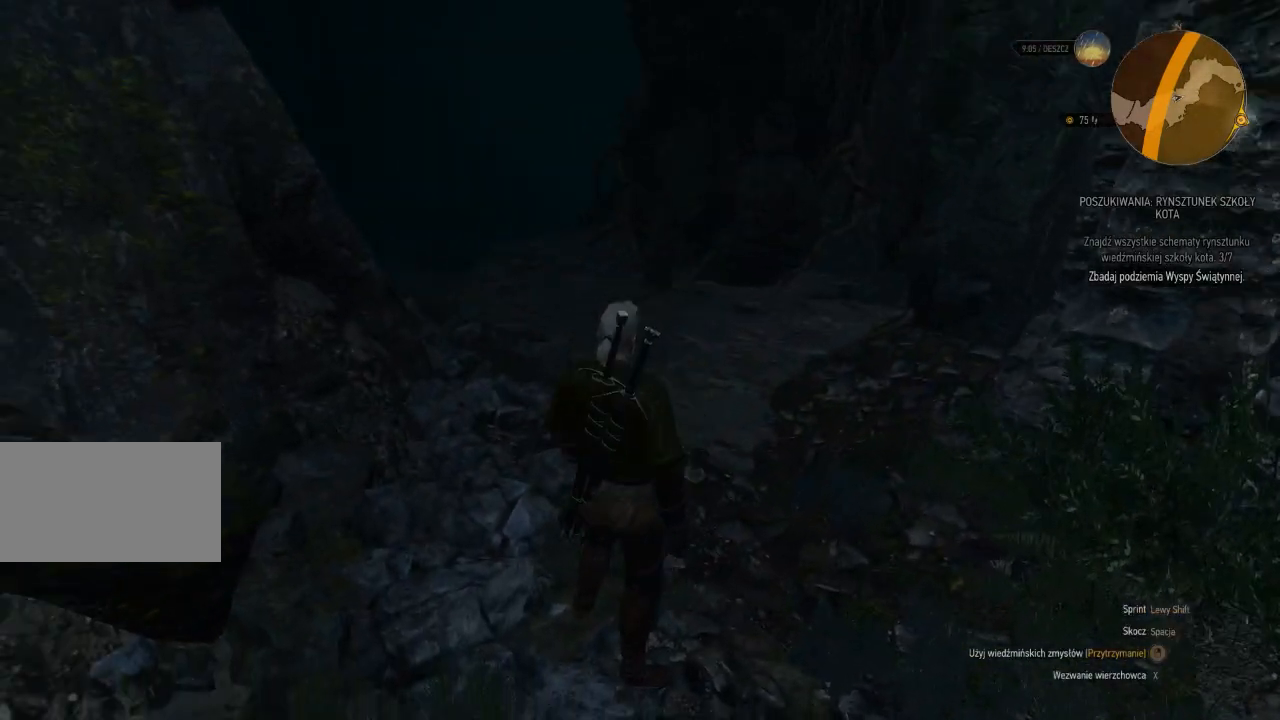
{"keys": ["w"], "mouse": [], "events": []}
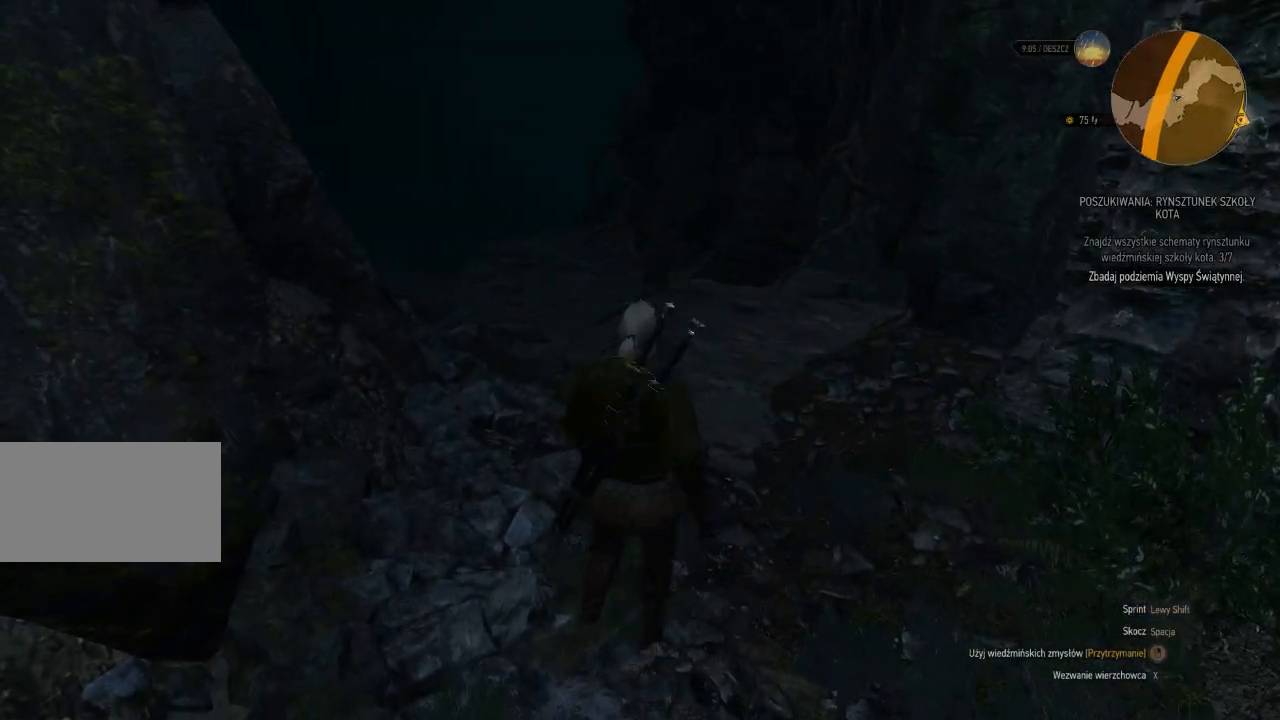
{"keys": ["w"], "mouse": ["right"], "events": [[20, "mouse_right", "down"]]}
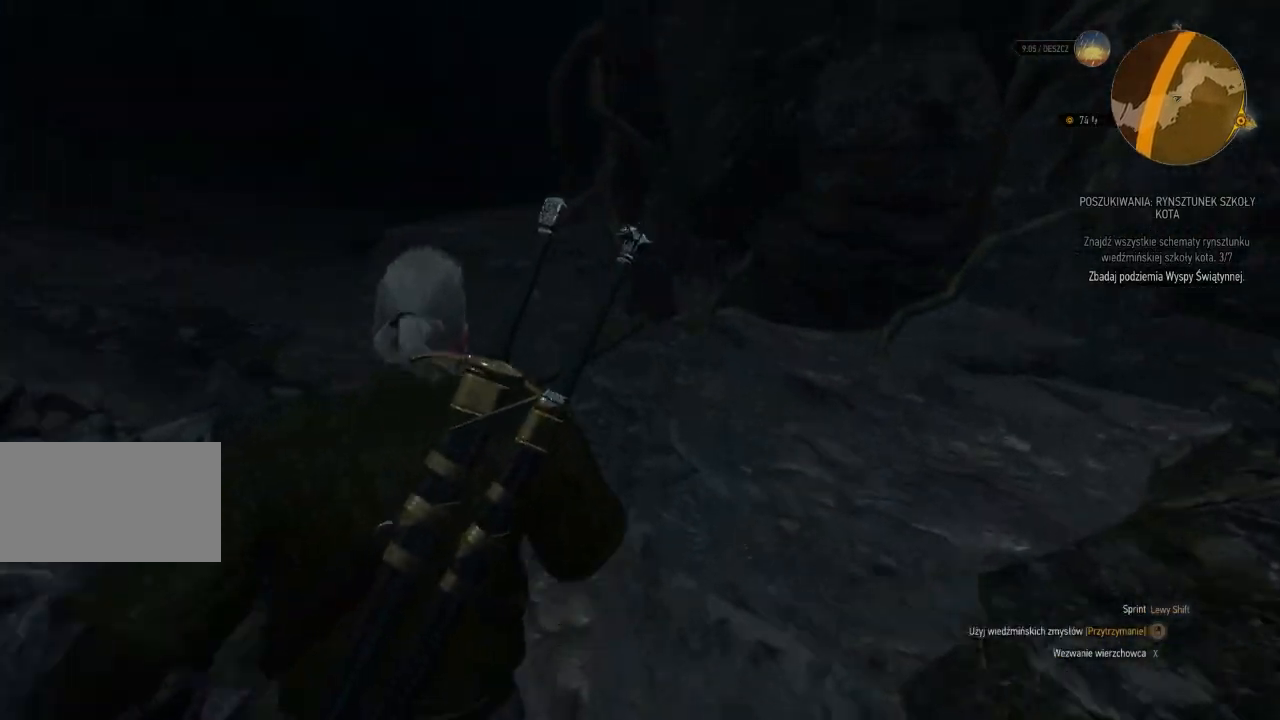
{"keys": ["w"], "mouse": ["right"], "events": []}
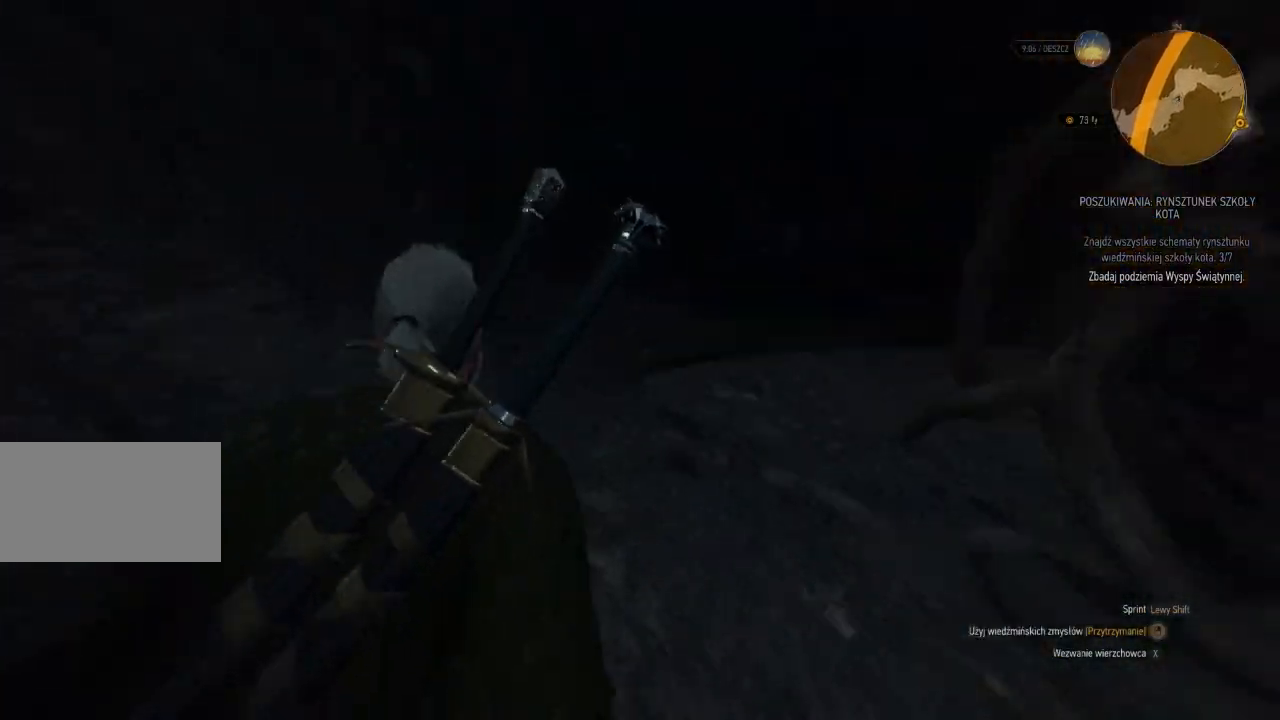
{"keys": [], "mouse": ["right"], "events": [[160, "w", "up"]]}
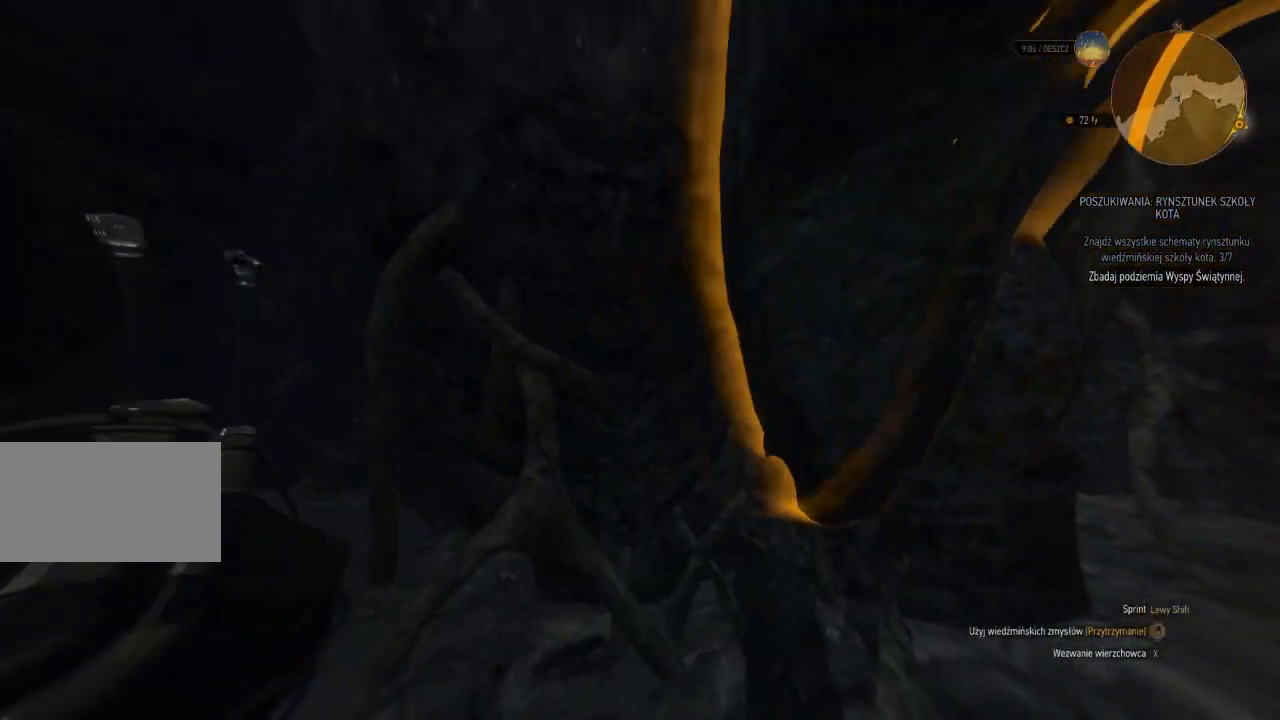
{"keys": ["w"], "mouse": ["right"], "events": [[80, "w", "down"]]}
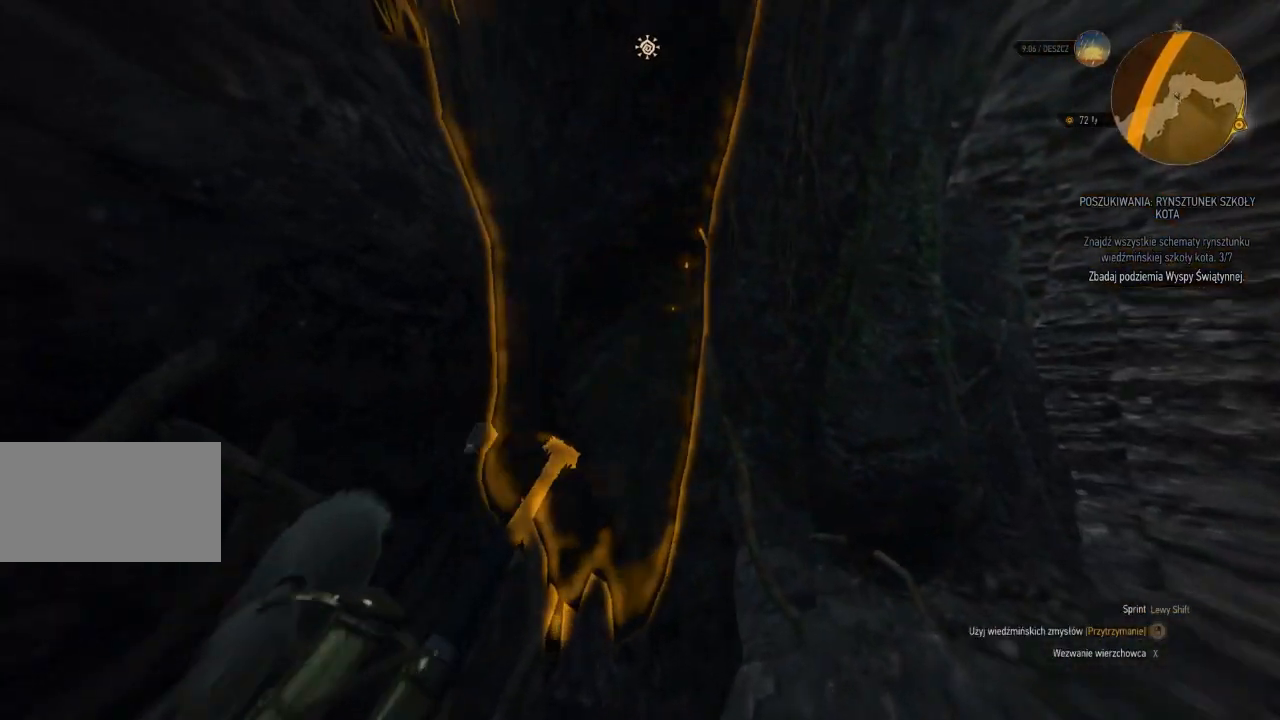
{"keys": ["a"], "mouse": ["right"], "events": [[20, "w", "up"], [280, "a", "down"]]}
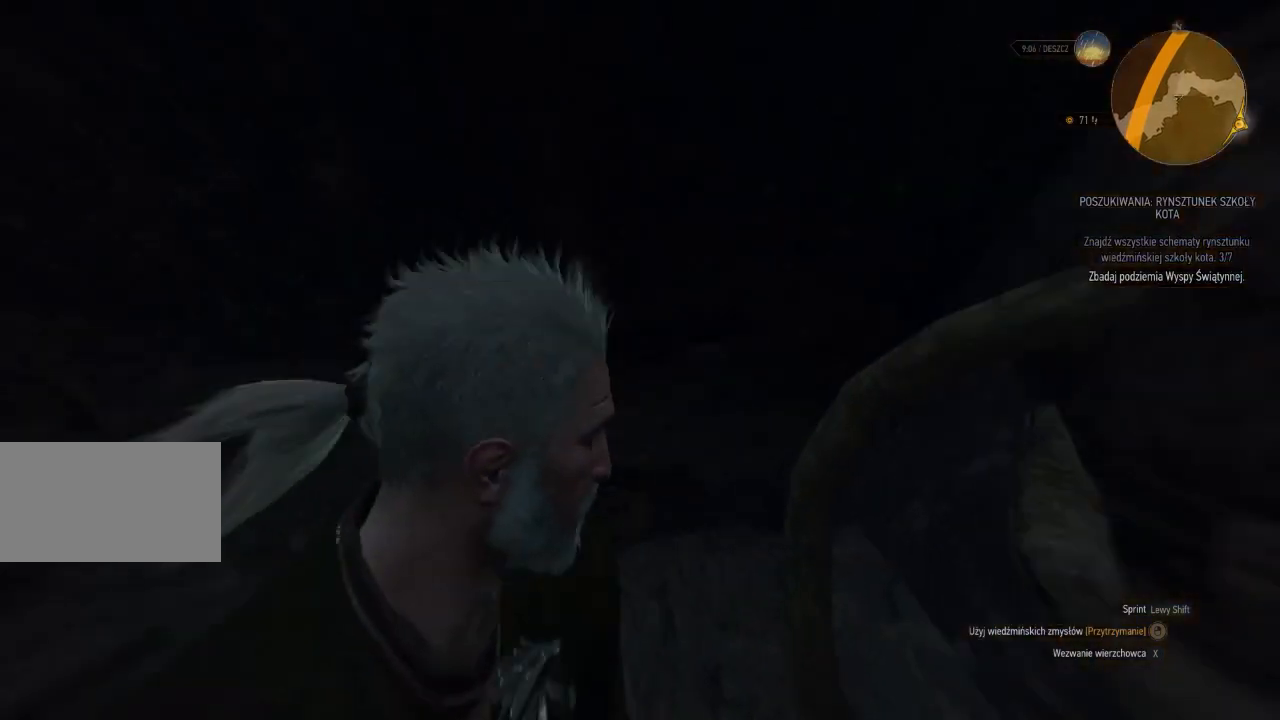
{"keys": ["w"], "mouse": ["right"], "events": [[20, "w", "down"], [240, "a", "up"]]}
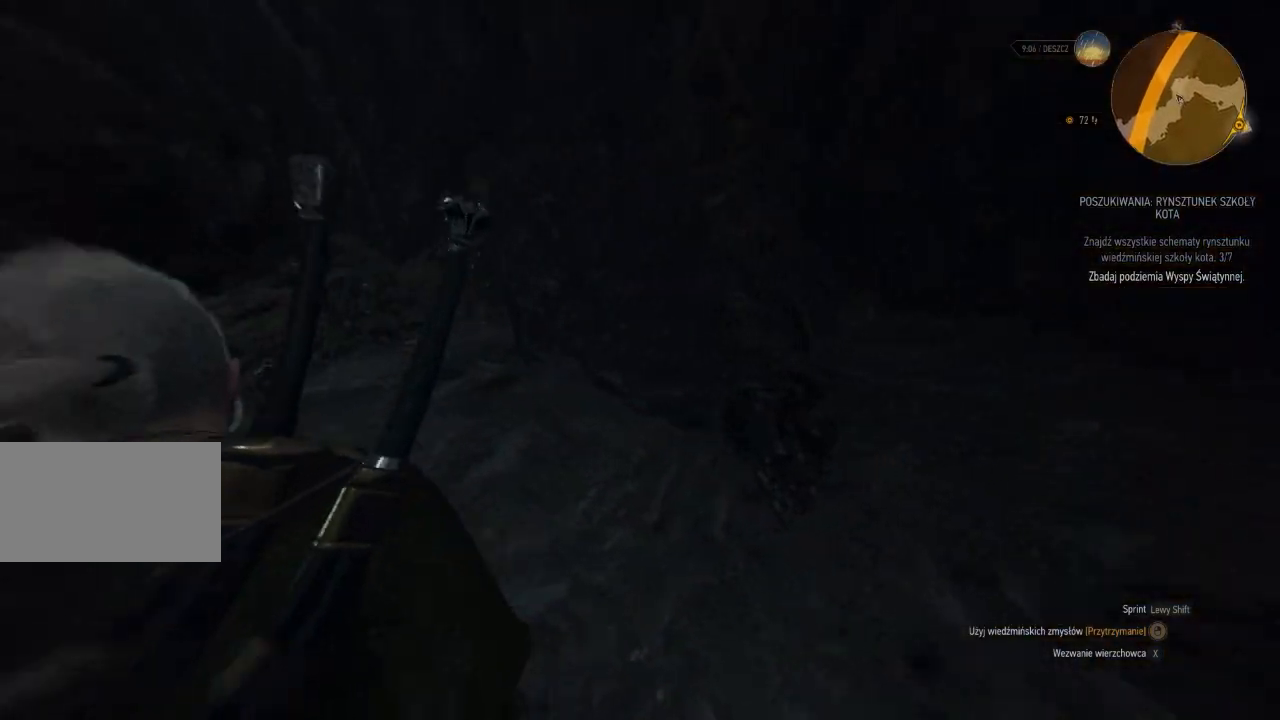
{"keys": ["w"], "mouse": ["right"], "events": []}
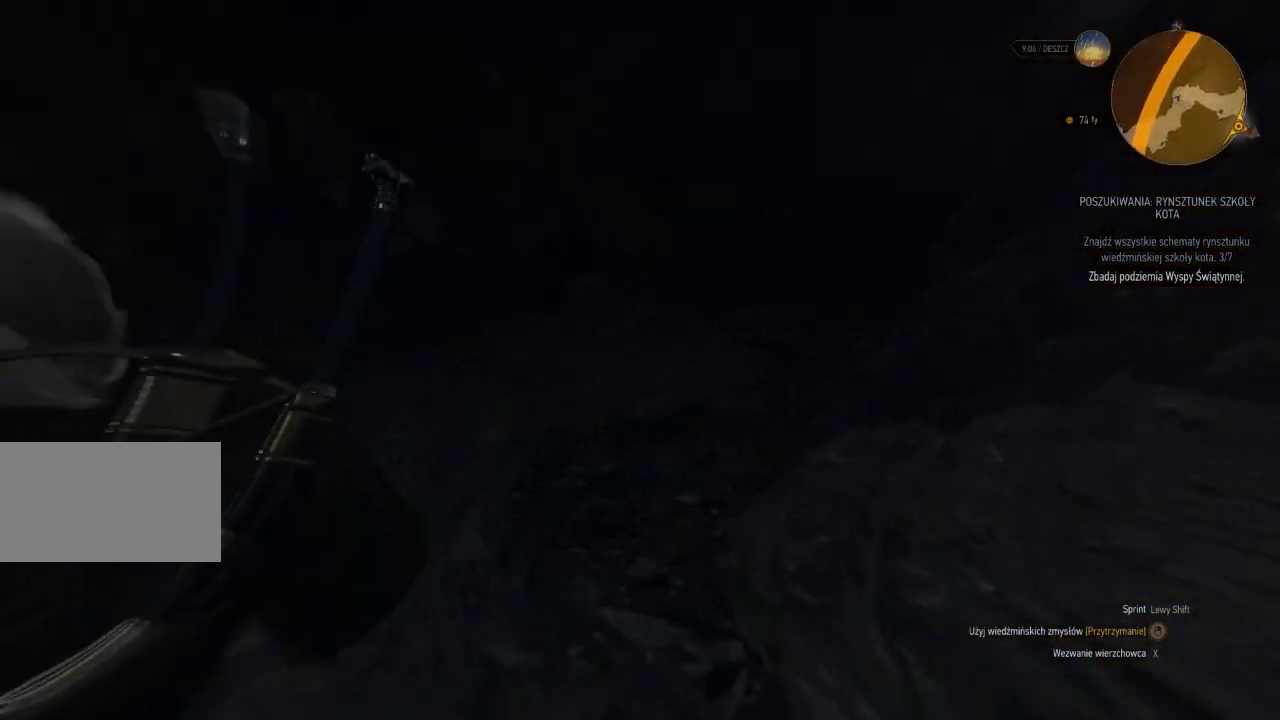
{"keys": ["w"], "mouse": ["right"], "events": []}
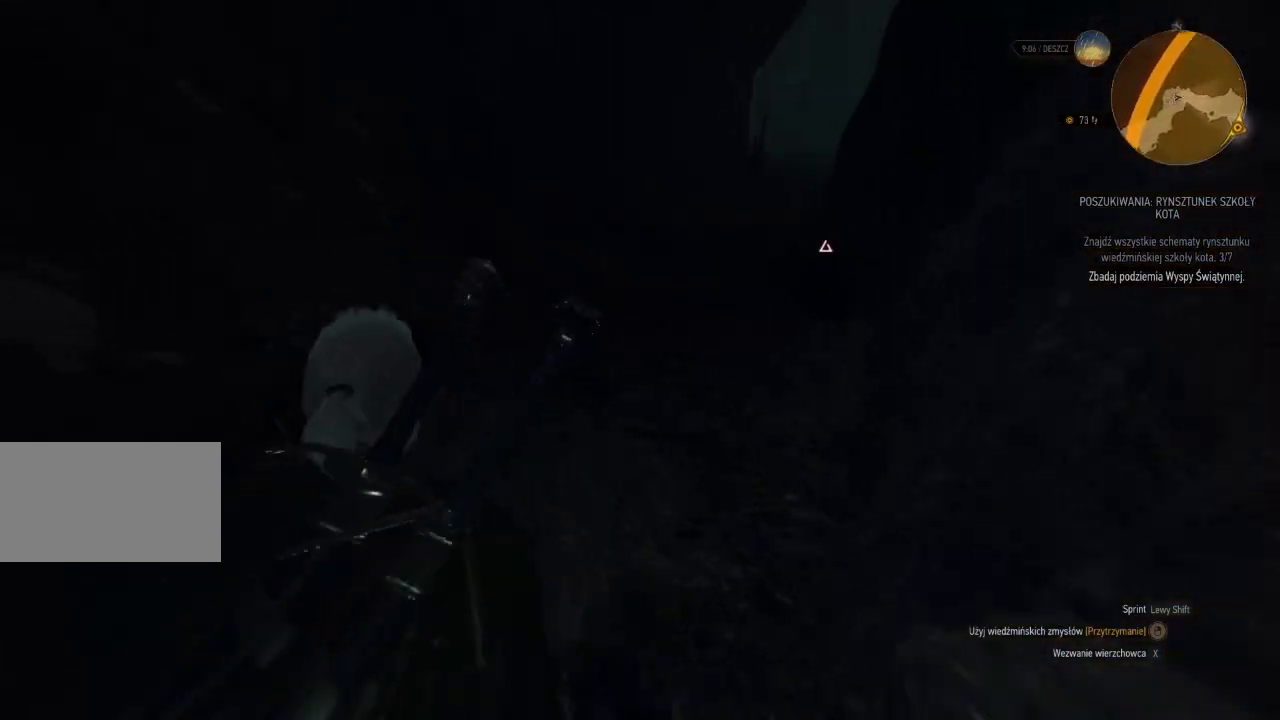
{"keys": [], "mouse": [], "events": [[220, "w", "up"], [260, "mouse_right", "up"]]}
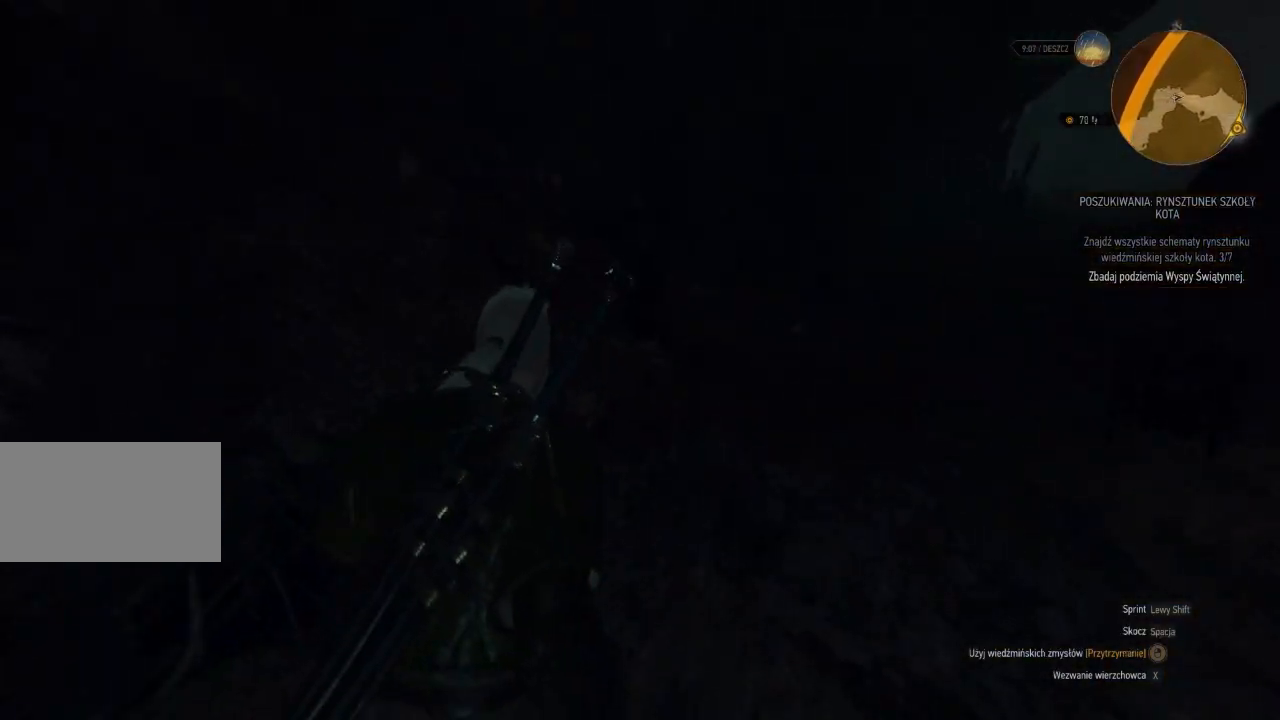
{"keys": [], "mouse": [], "events": []}
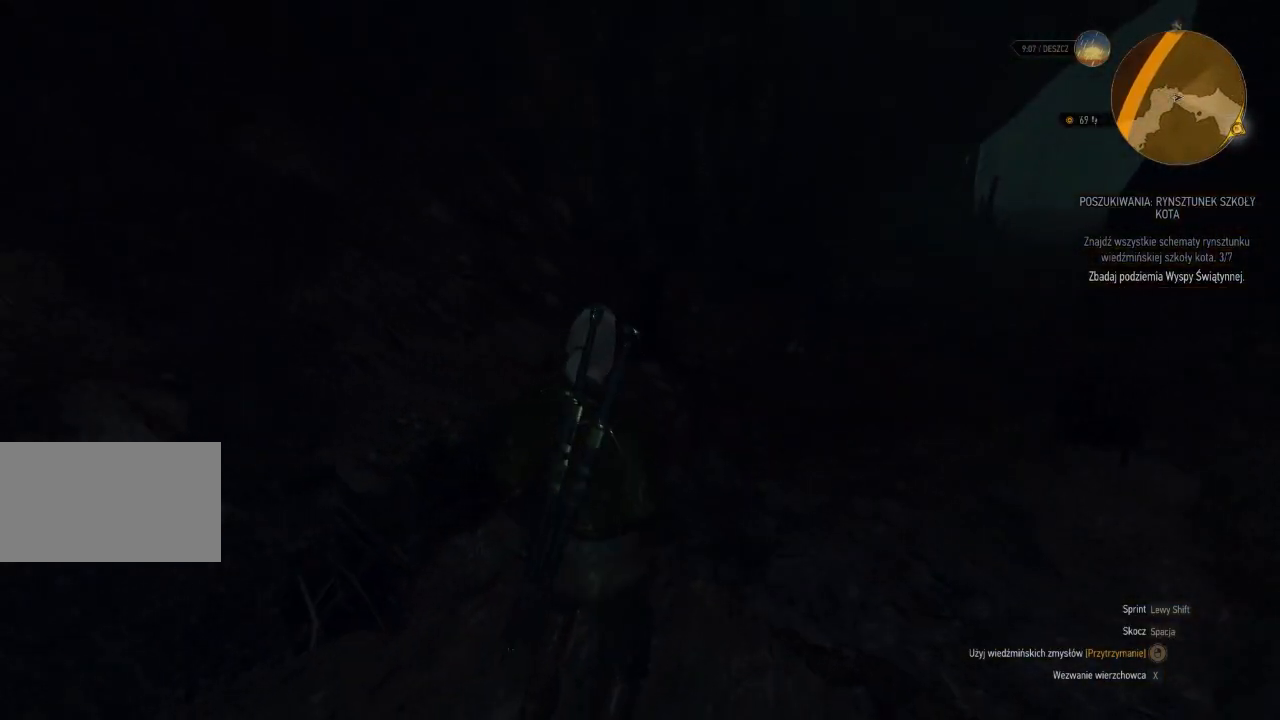
{"keys": [], "mouse": [], "events": []}
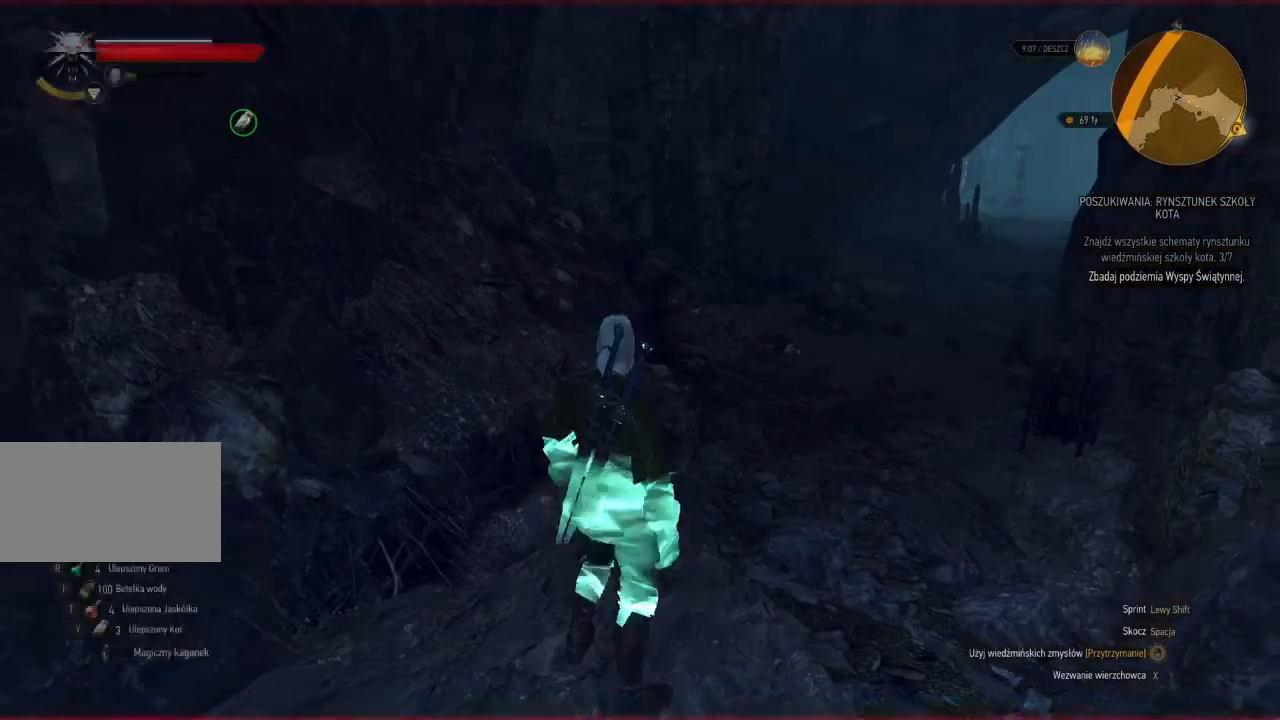
{"keys": ["w"], "mouse": [], "events": [[240, "w", "down"]]}
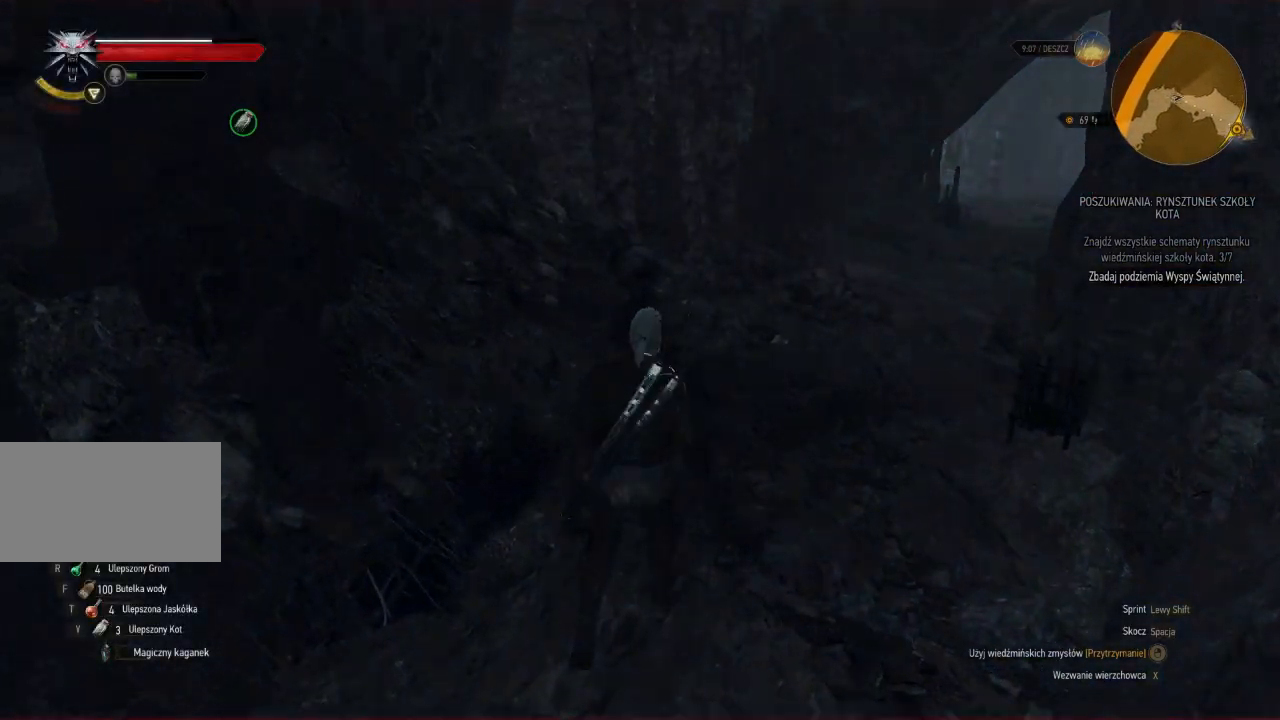
{"keys": ["w"], "mouse": [], "events": []}
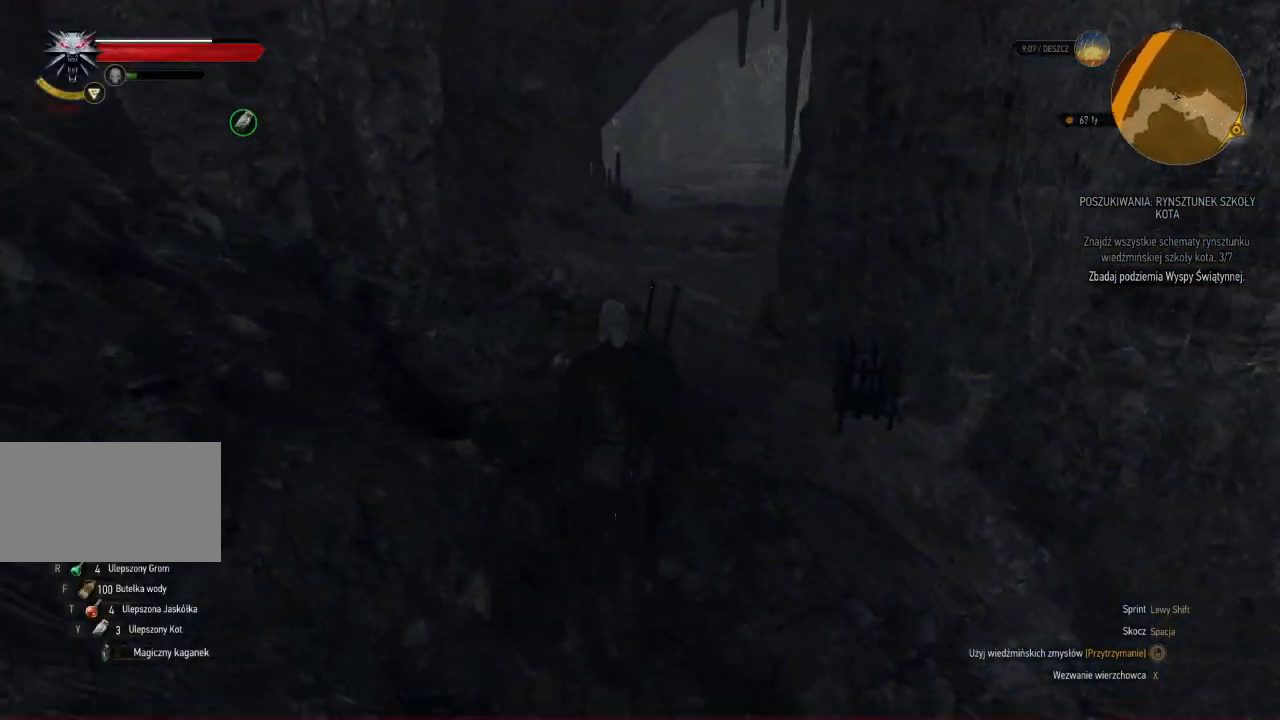
{"keys": ["w"], "mouse": ["right"], "events": [[420, "mouse_right", "down"]]}
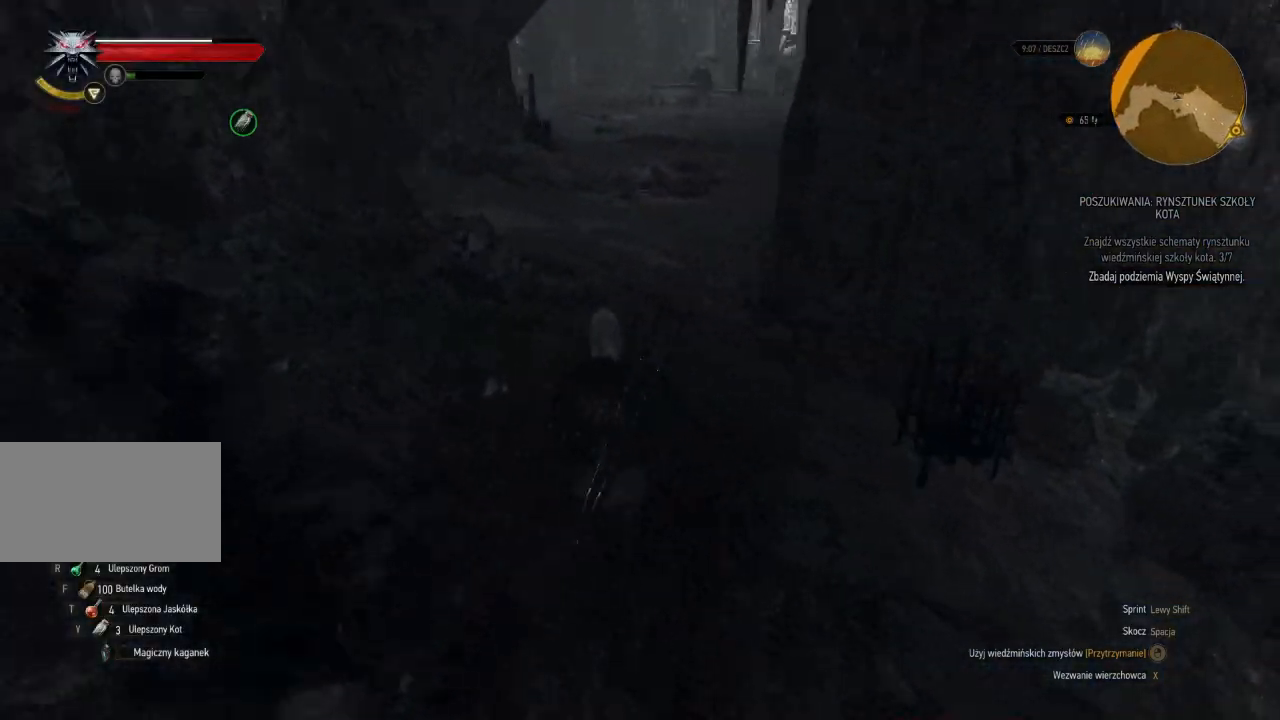
{"keys": ["w"], "mouse": ["right"], "events": []}
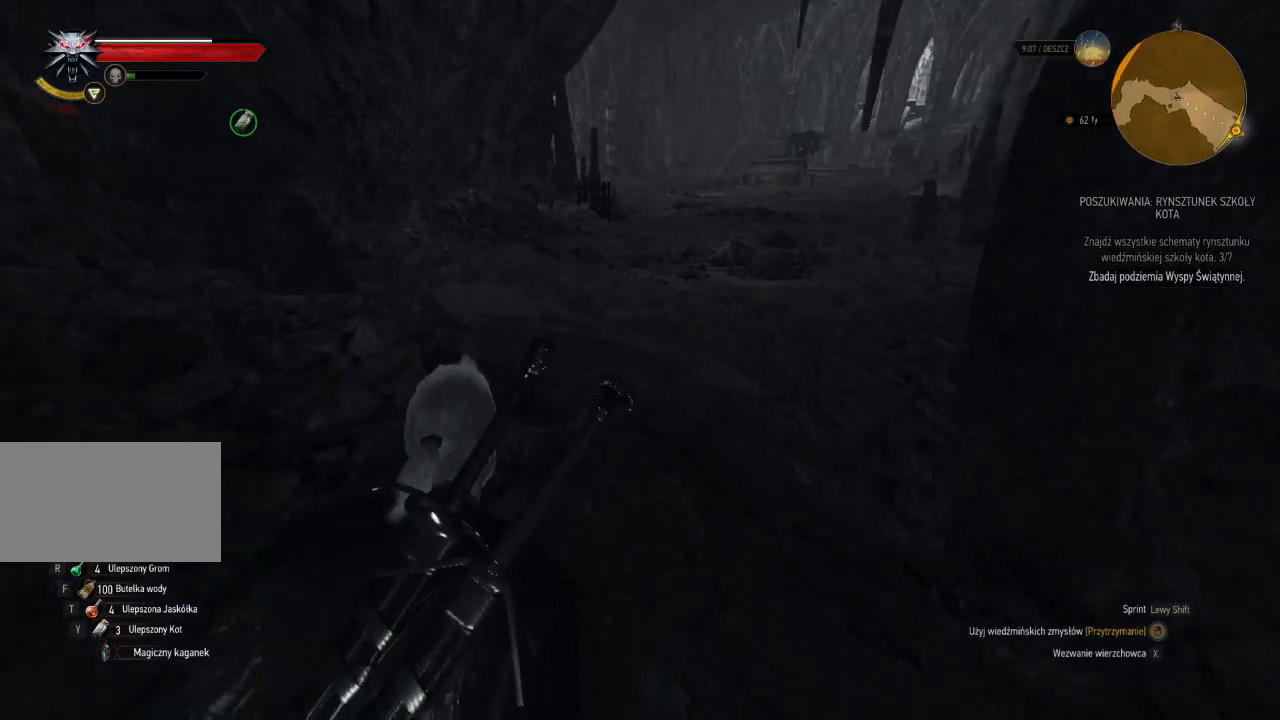
{"keys": ["w"], "mouse": ["right"], "events": []}
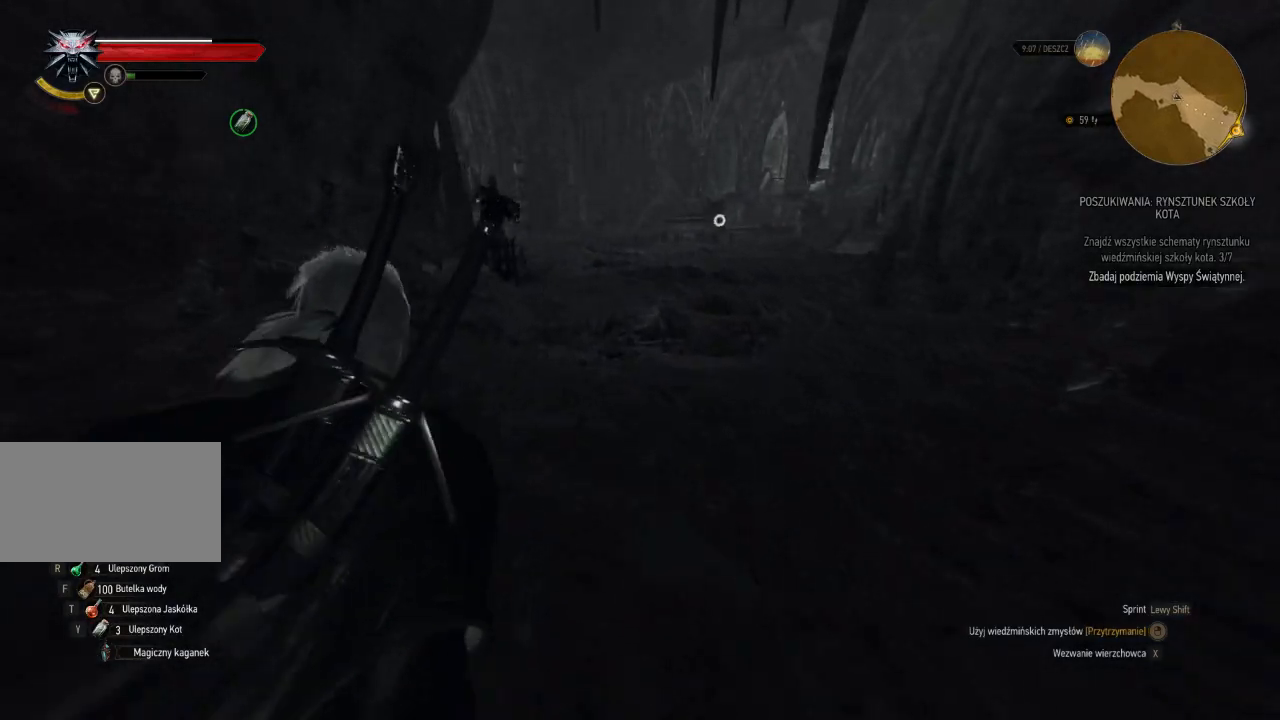
{"keys": [], "mouse": ["right"], "events": [[360, "w", "up"]]}
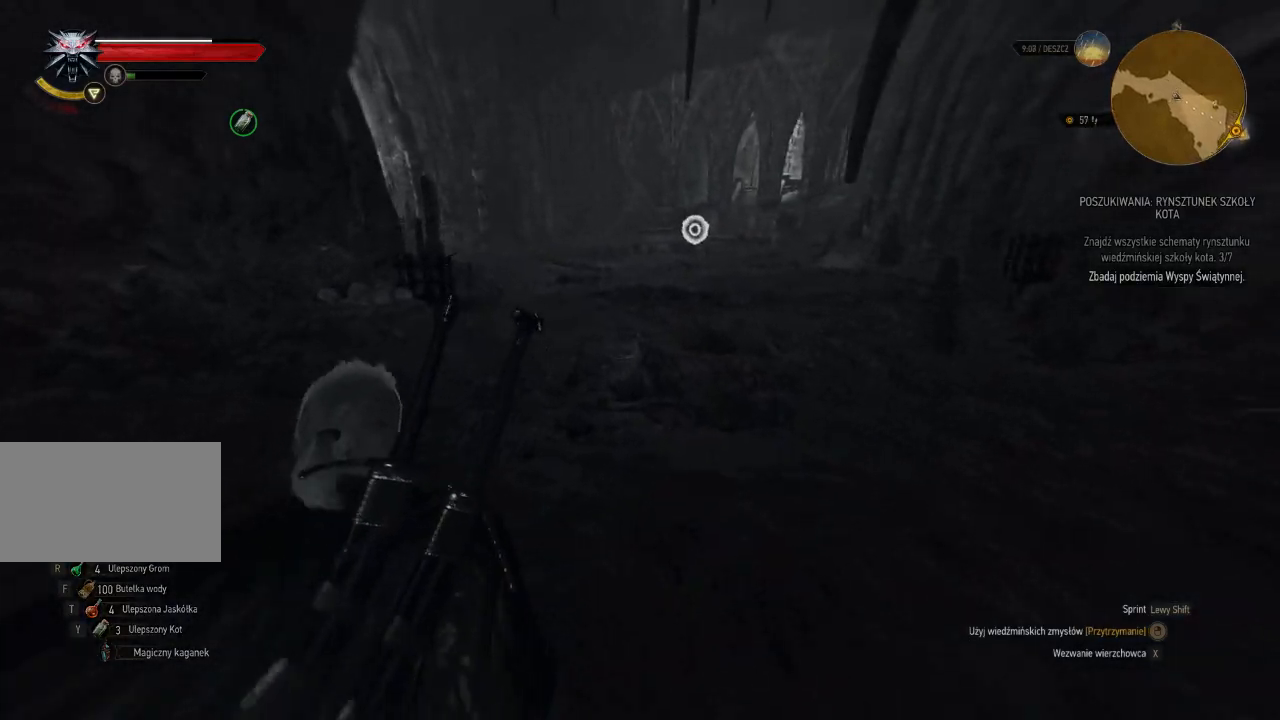
{"keys": [], "mouse": [], "events": [[160, "mouse_right", "up"]]}
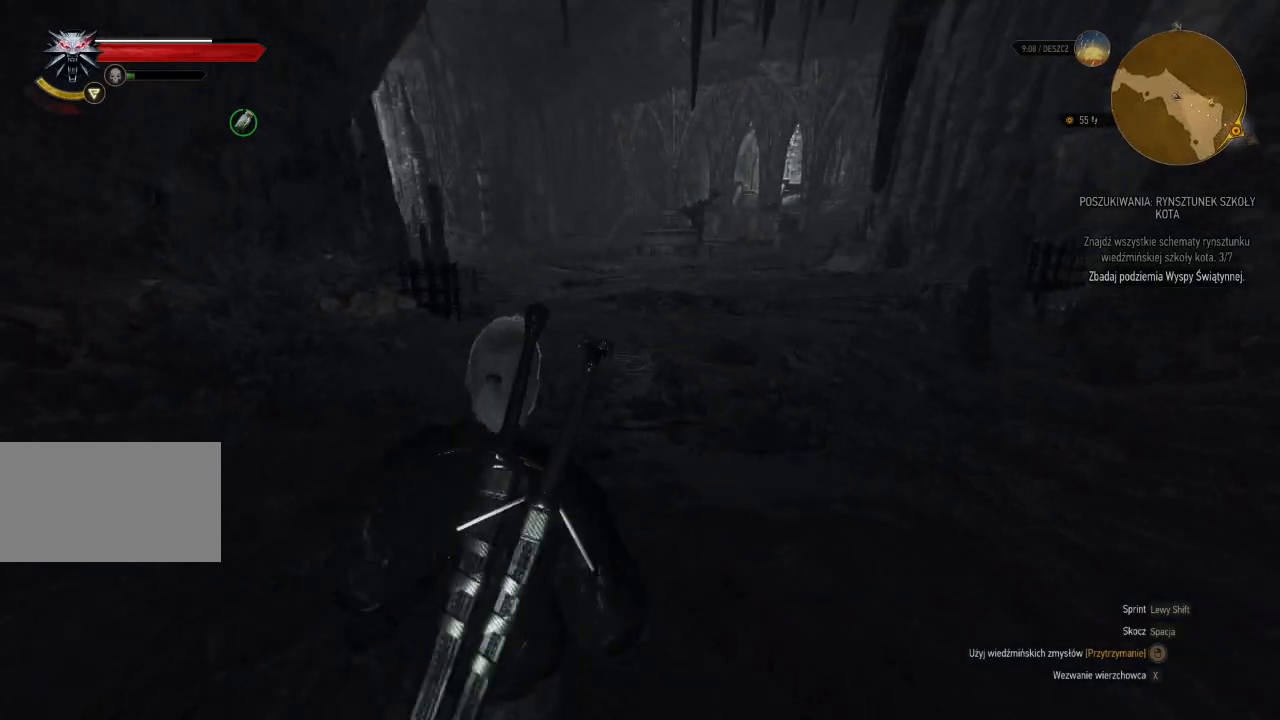
{"keys": [], "mouse": [], "events": []}
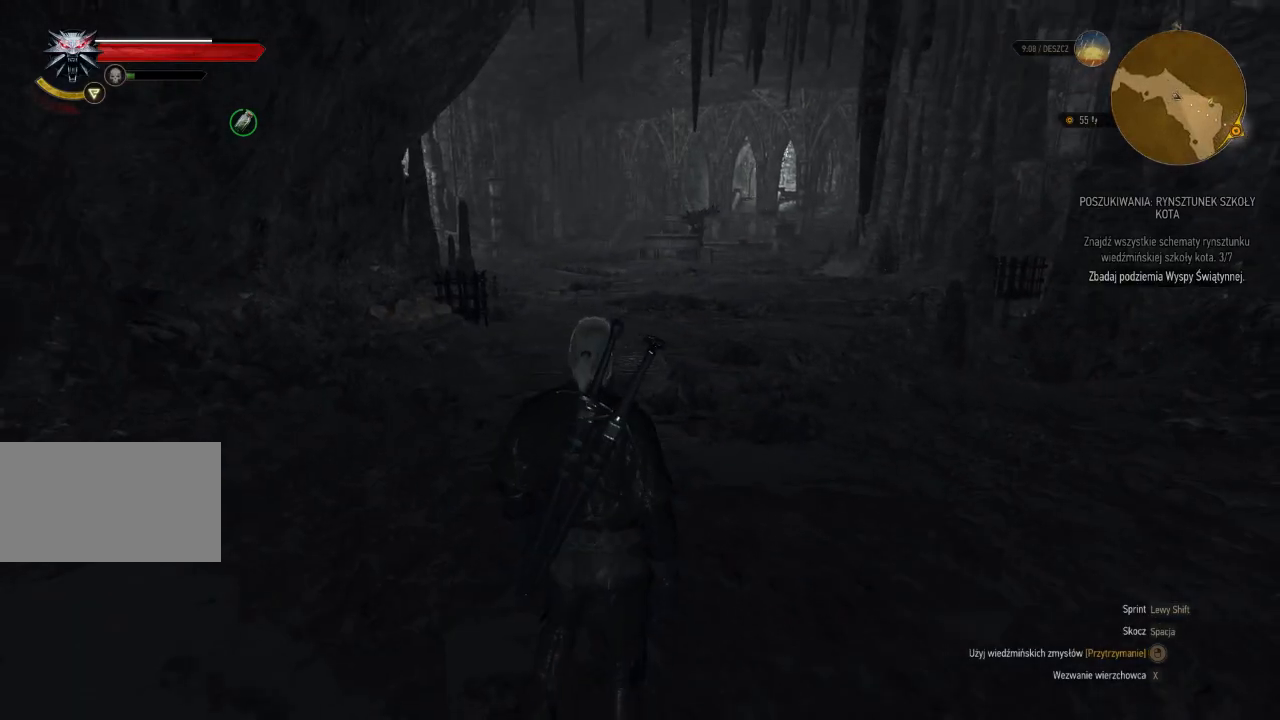
{"keys": [], "mouse": [], "events": []}
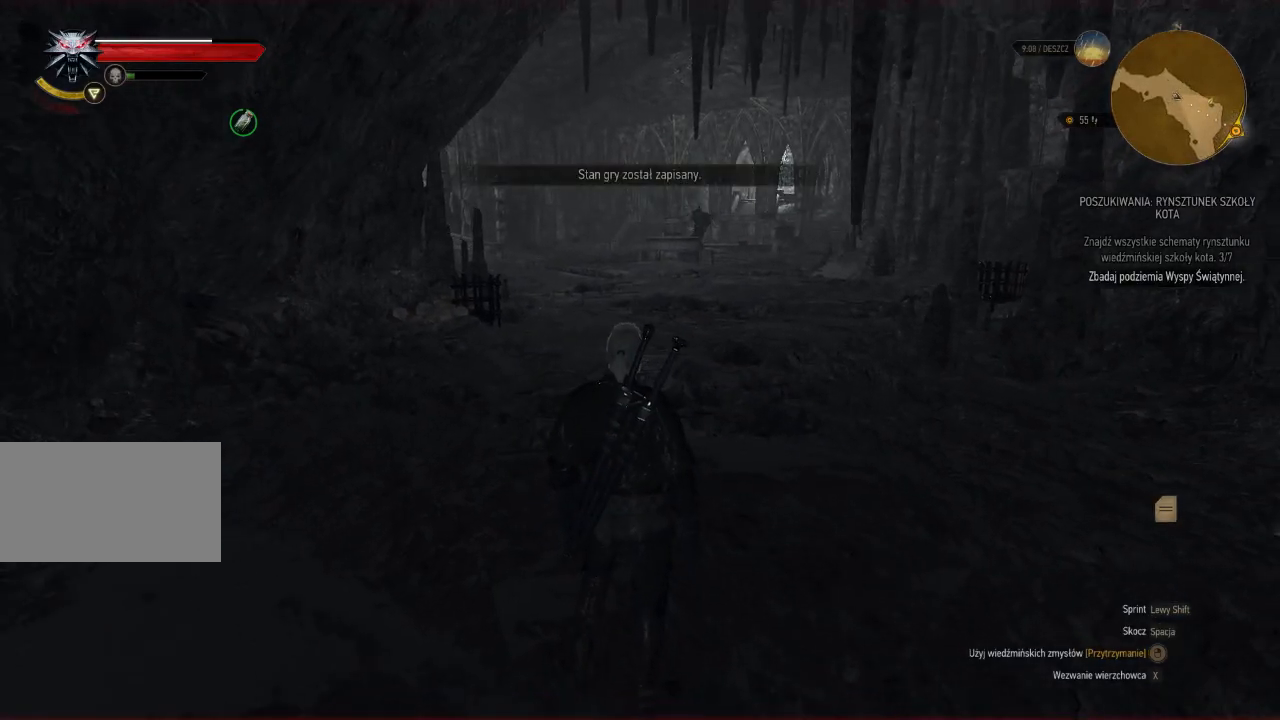
{"keys": [], "mouse": [], "events": []}